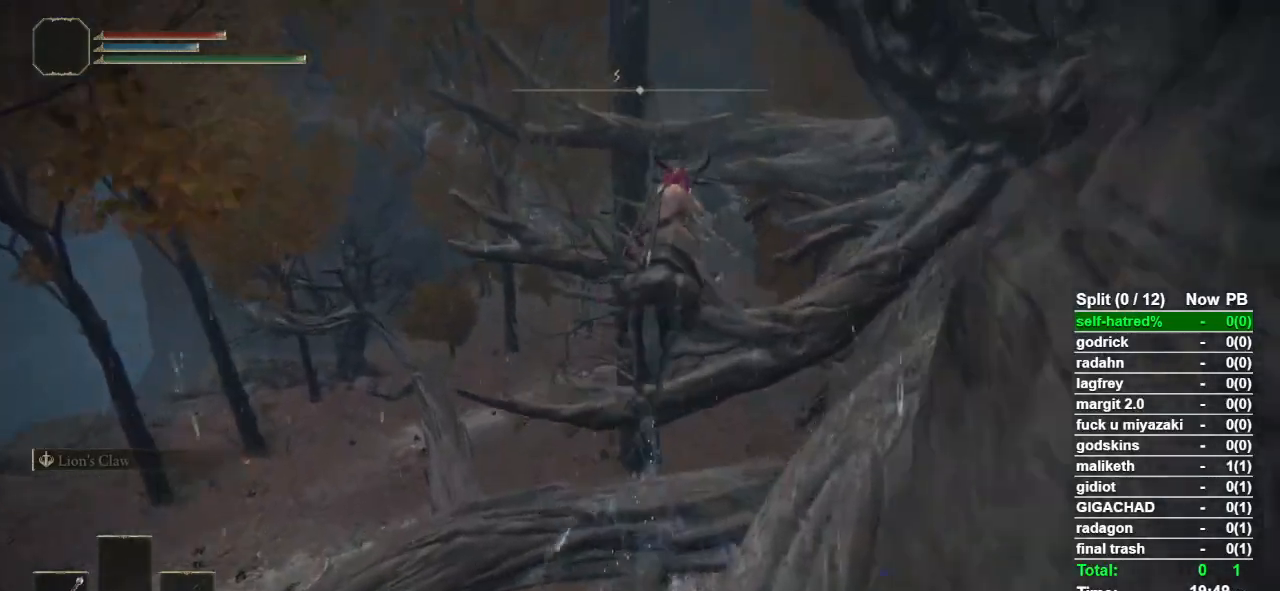
Gameplay with a controller (PlayStation layout); each line is a JSON object with the inputs held at the frame after it. "events" lists button and stick changes between this image and that frame as [ms after this image, input, new state], when the widget could be followed in between.
{"buttons": [], "left_stick": "up", "right_stick": "center", "events": []}
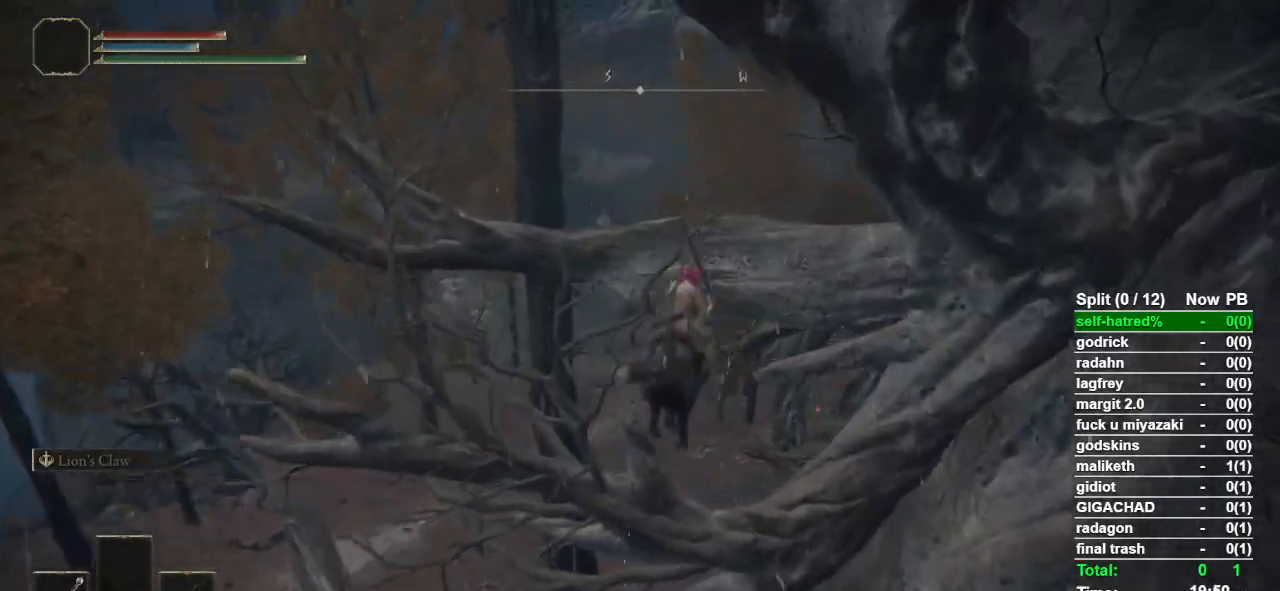
{"buttons": [], "left_stick": "up", "right_stick": "center", "events": [[300, "right_stick", "down-right"], [400, "right_stick", "center"]]}
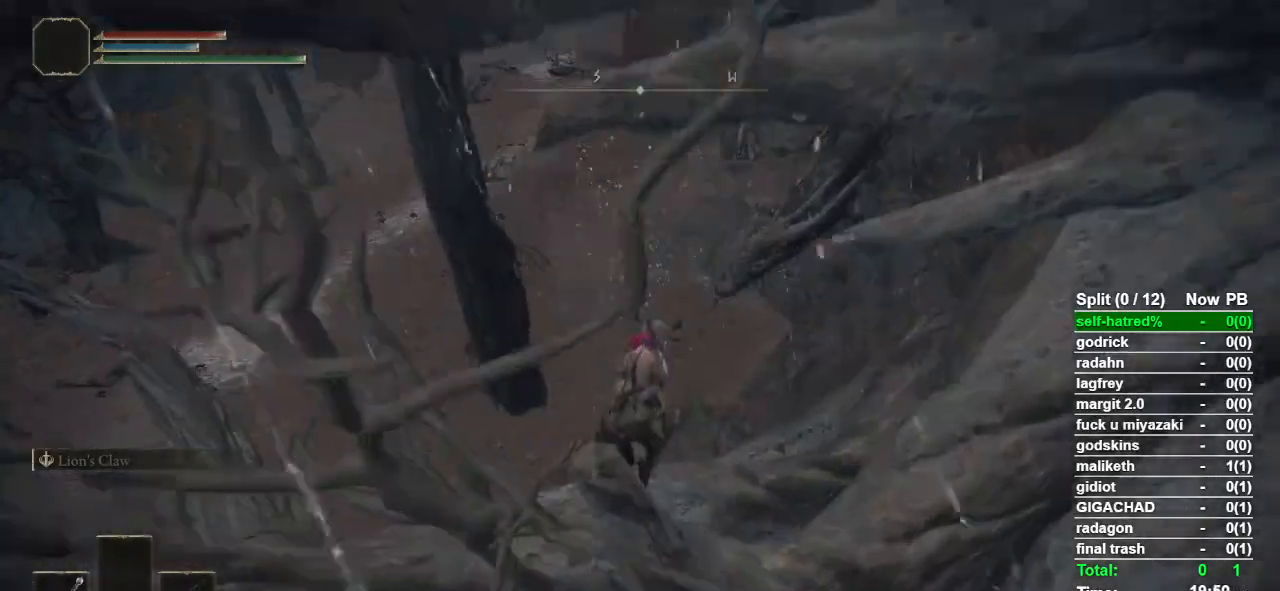
{"buttons": [], "left_stick": "up", "right_stick": "center", "events": [[33, "CROSS", "down"], [167, "CROSS", "up"], [200, "CROSS", "down"], [300, "CROSS", "up"], [400, "CROSS", "down"], [433, "CROSS", "up"]]}
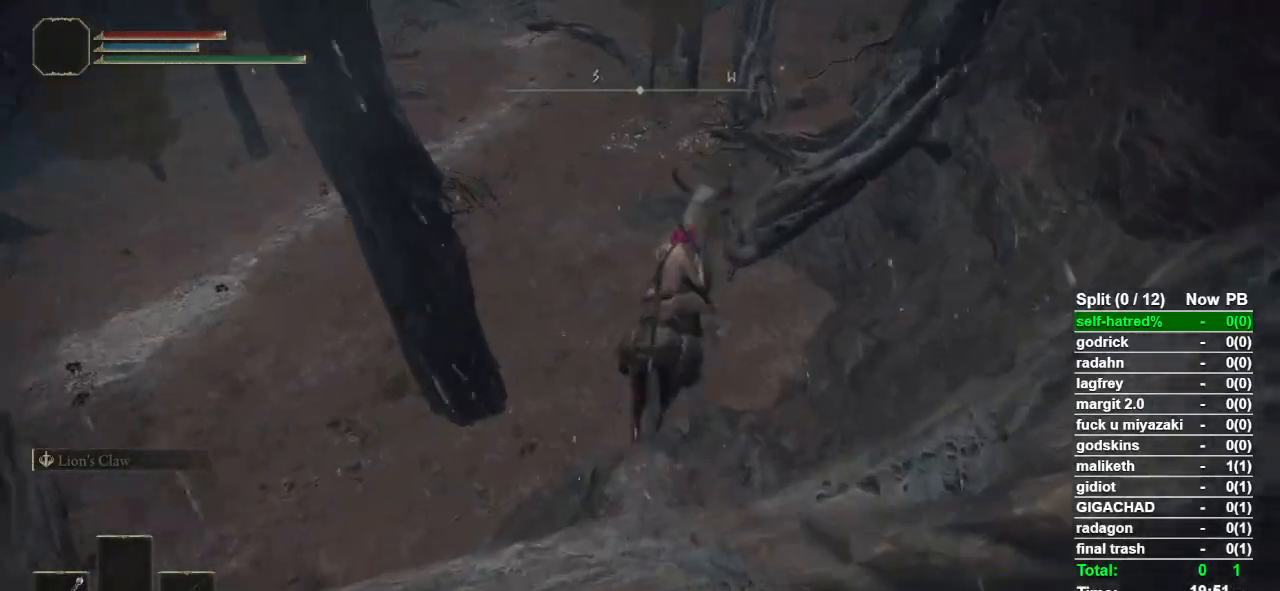
{"buttons": [], "left_stick": "up", "right_stick": "center", "events": []}
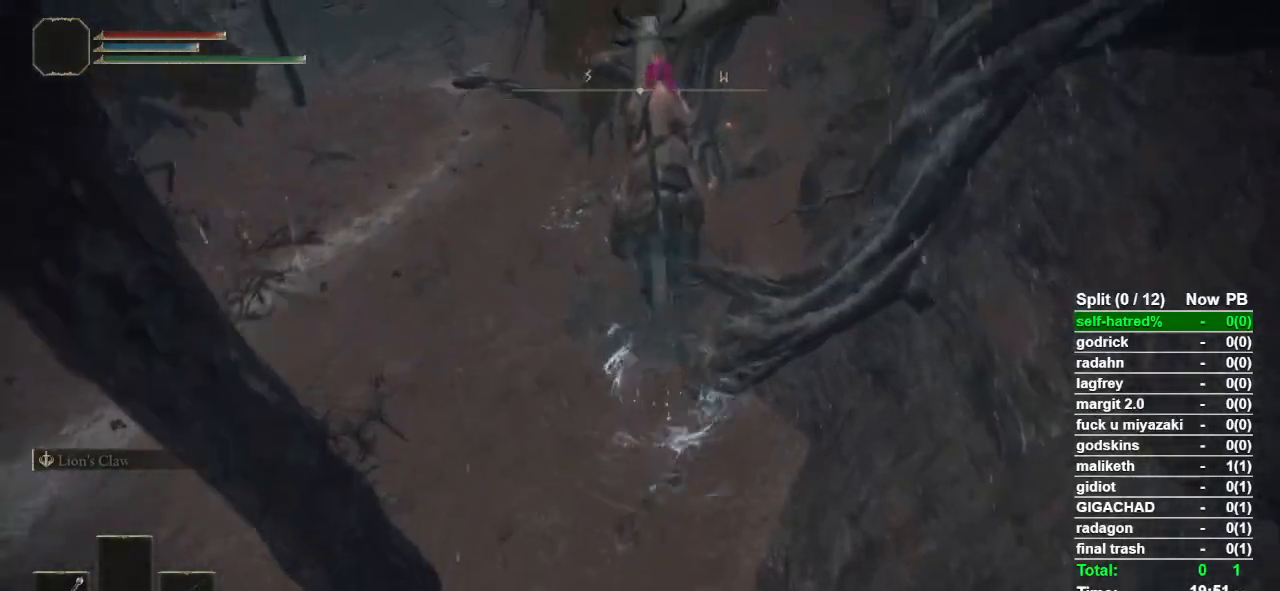
{"buttons": [], "left_stick": "up", "right_stick": "center", "events": []}
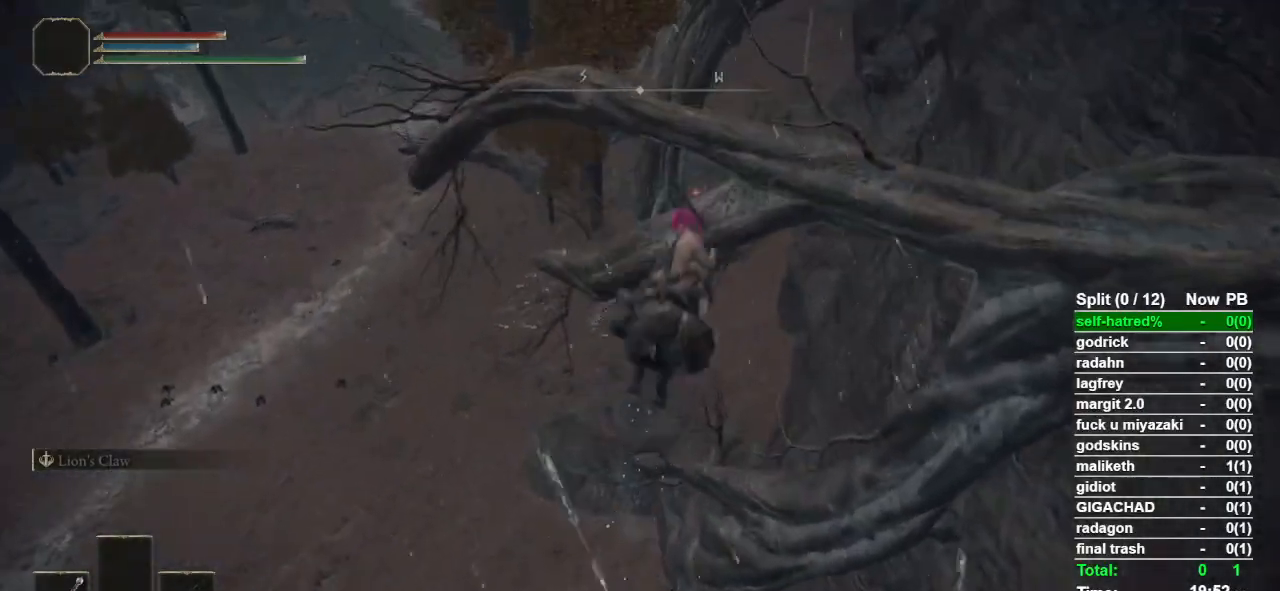
{"buttons": [], "left_stick": "up", "right_stick": "center", "events": [[367, "CIRCLE", "down"], [467, "CIRCLE", "up"]]}
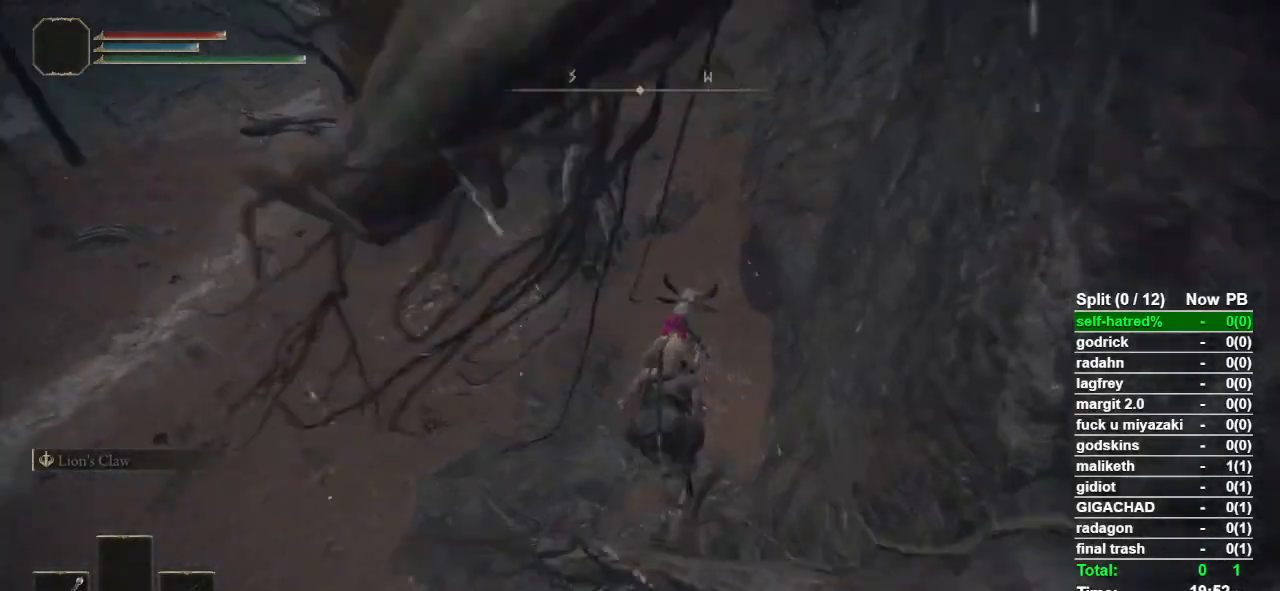
{"buttons": [], "left_stick": "up", "right_stick": "center", "events": [[67, "CIRCLE", "down"], [133, "CIRCLE", "up"], [200, "CIRCLE", "down"], [267, "CIRCLE", "up"], [400, "CIRCLE", "down"], [467, "CIRCLE", "up"]]}
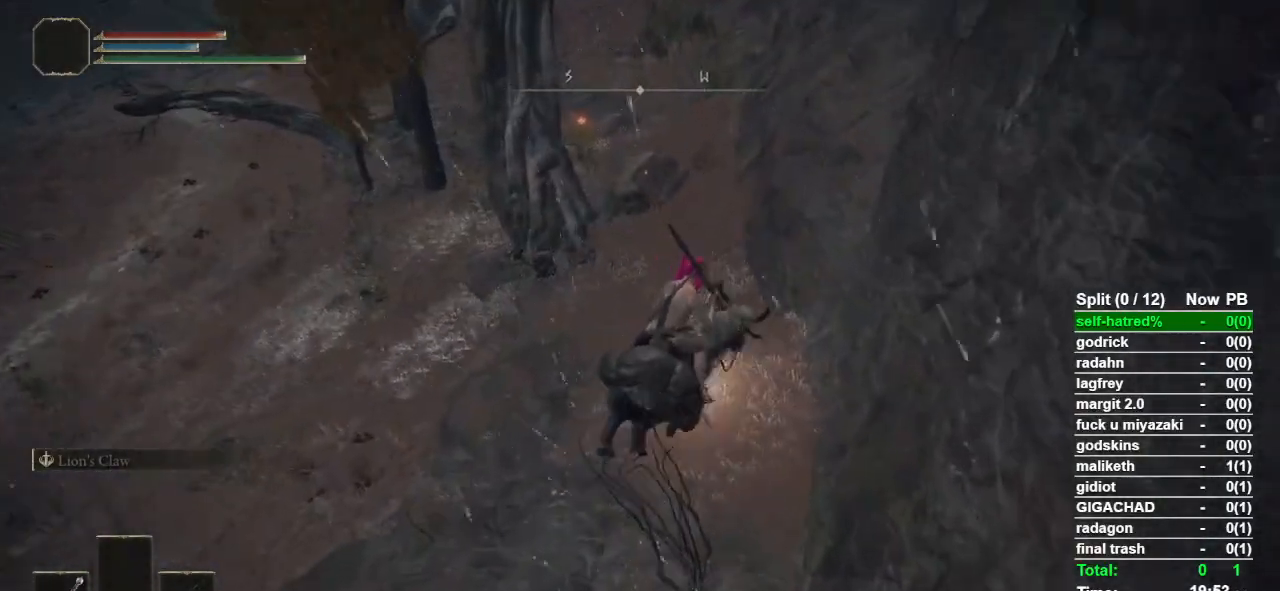
{"buttons": [], "left_stick": "up", "right_stick": "center", "events": [[67, "CIRCLE", "down"], [133, "CIRCLE", "up"], [200, "CIRCLE", "down"], [267, "CIRCLE", "up"]]}
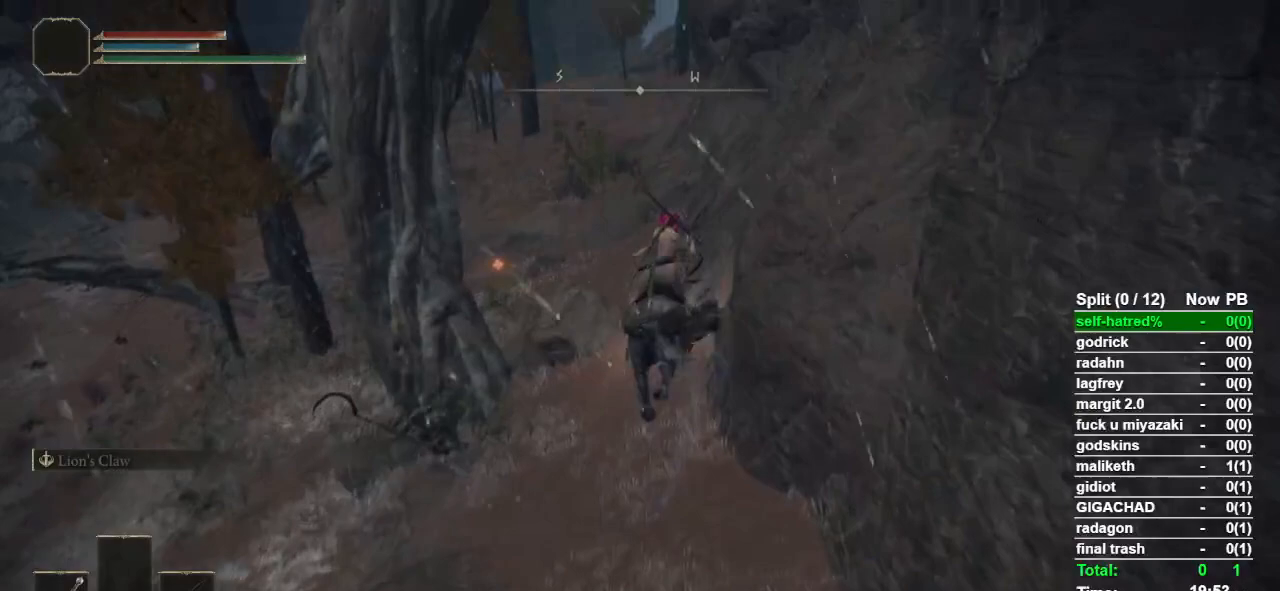
{"buttons": [], "left_stick": "up", "right_stick": "center", "events": []}
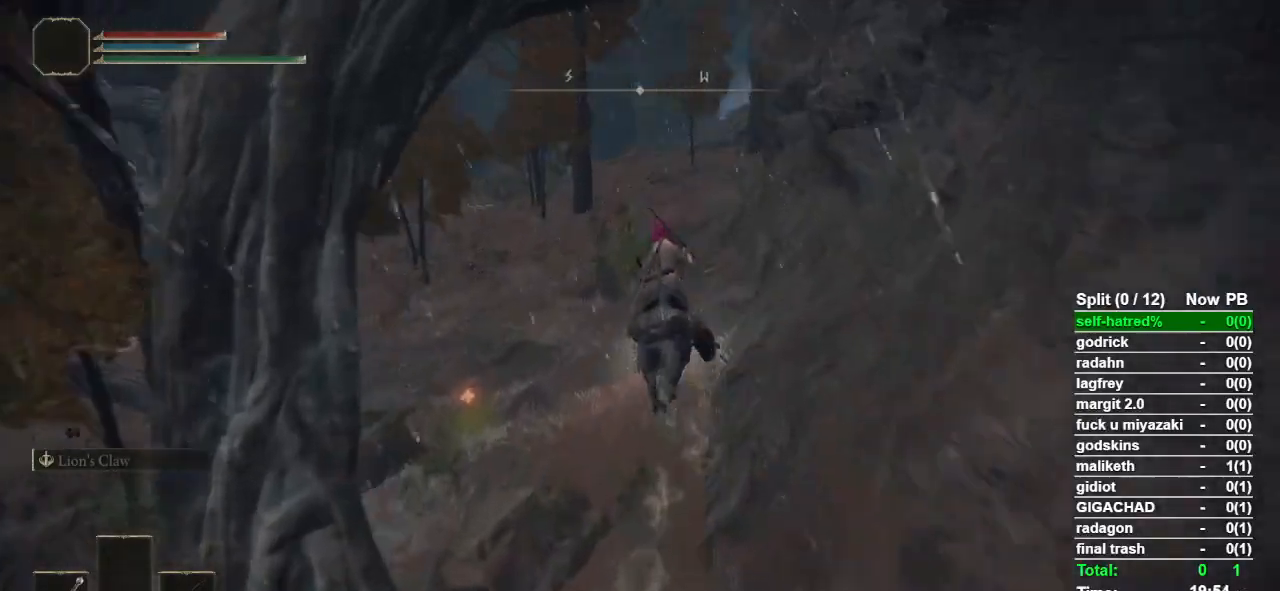
{"buttons": [], "left_stick": "up", "right_stick": "center", "events": []}
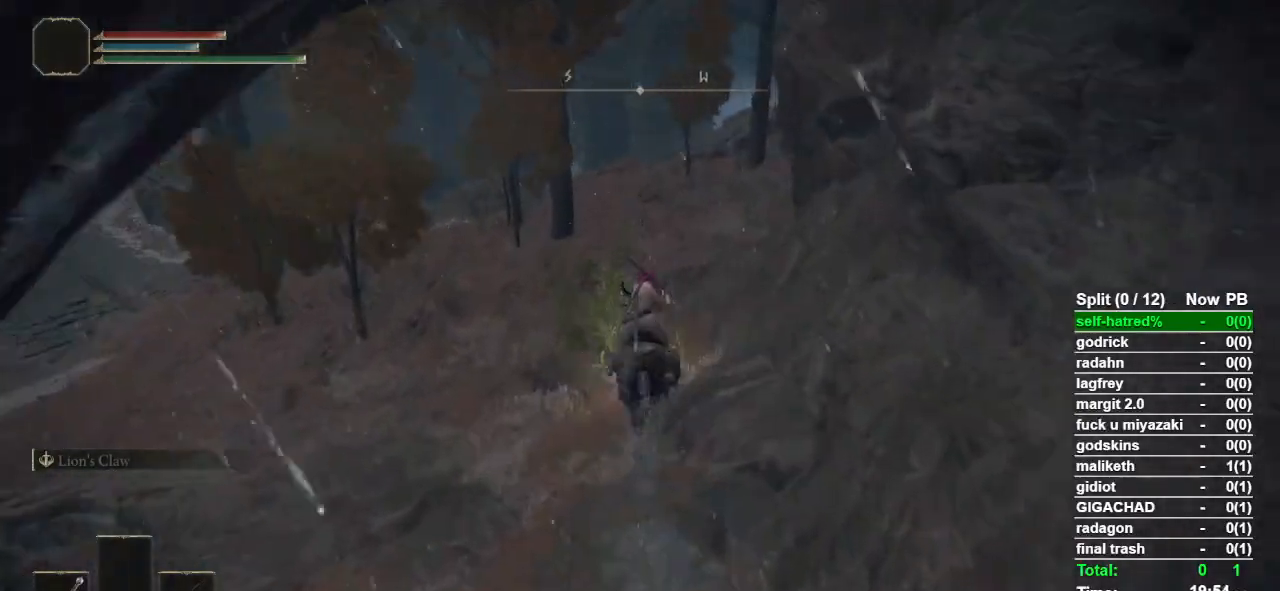
{"buttons": [], "left_stick": "up", "right_stick": "center", "events": [[100, "TRIANGLE", "down"], [267, "R1", "down"], [400, "R1", "up"], [467, "TRIANGLE", "up"]]}
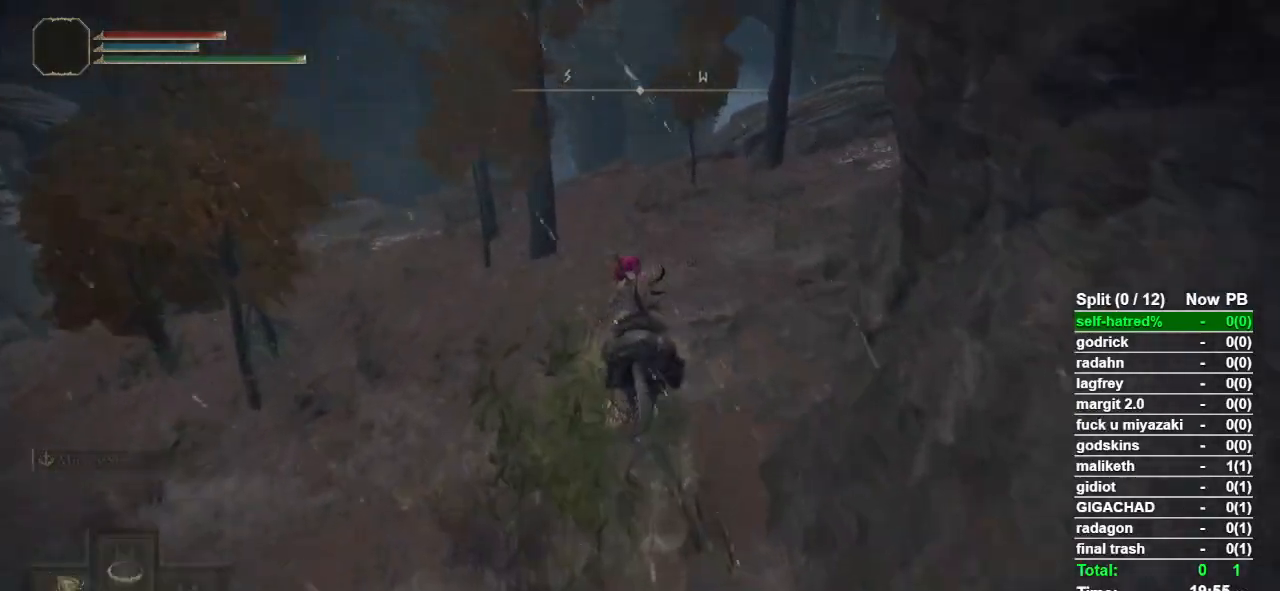
{"buttons": ["L3"], "left_stick": "up", "right_stick": "center", "events": [[367, "L3", "down"]]}
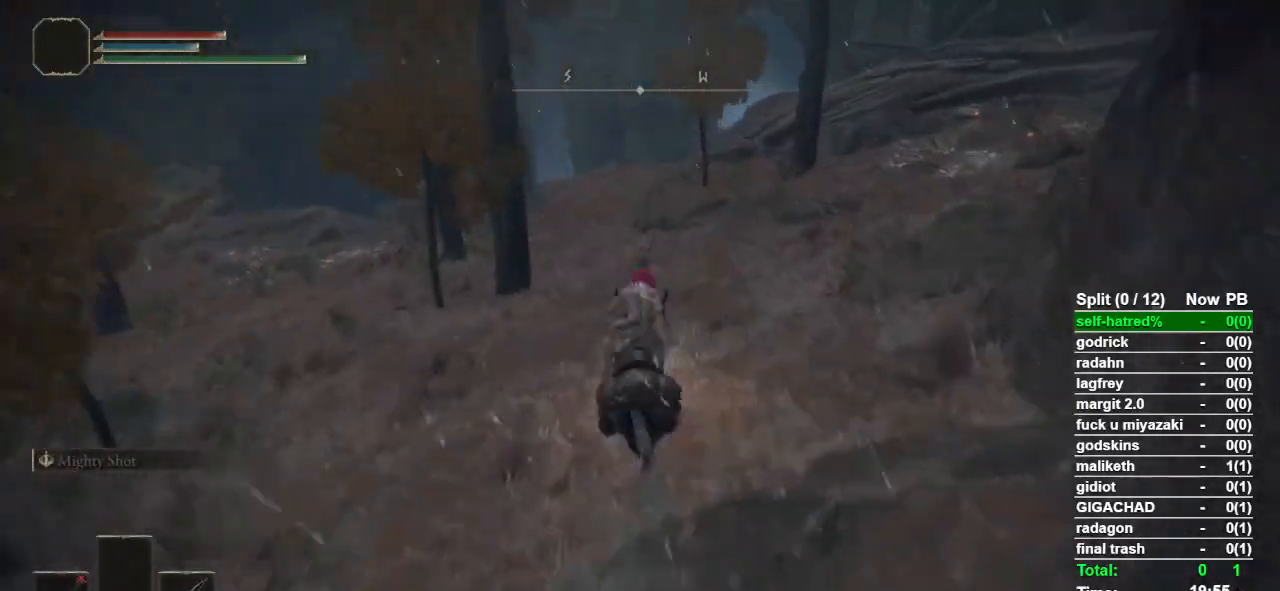
{"buttons": [], "left_stick": "up", "right_stick": "center", "events": [[33, "L3", "up"], [133, "L3", "down"], [267, "L3", "up"]]}
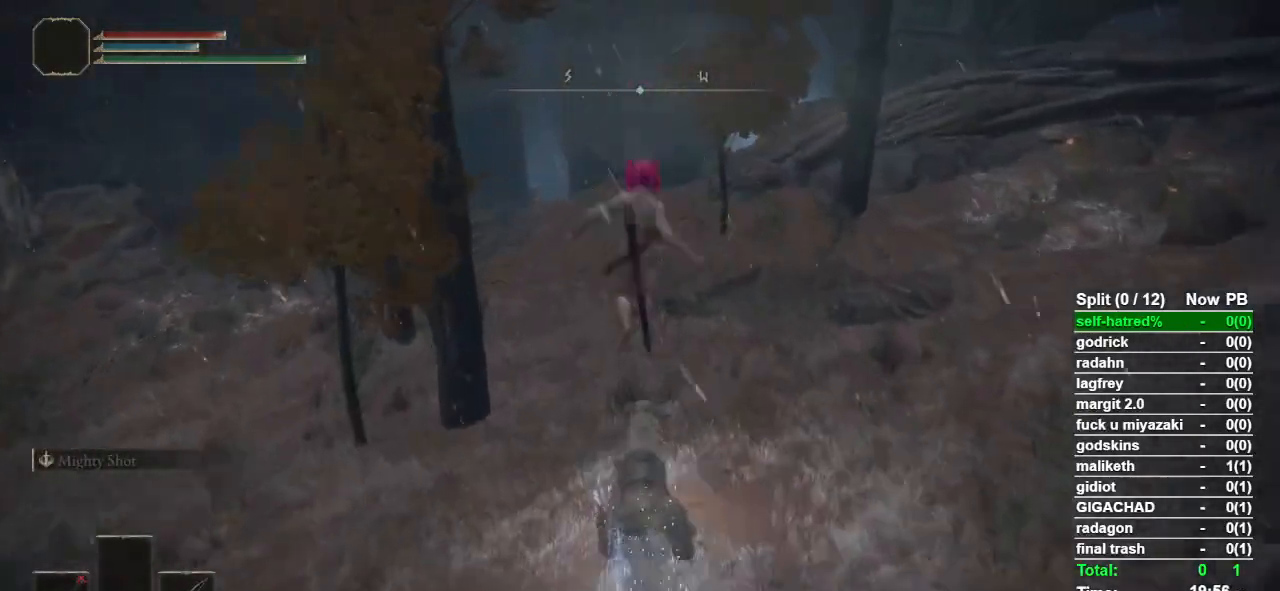
{"buttons": [], "left_stick": "up-right", "right_stick": "center", "events": [[33, "right_stick", "left"], [233, "right_stick", "center"], [333, "R1", "down"], [400, "left_stick", "up-right"], [467, "R1", "up"]]}
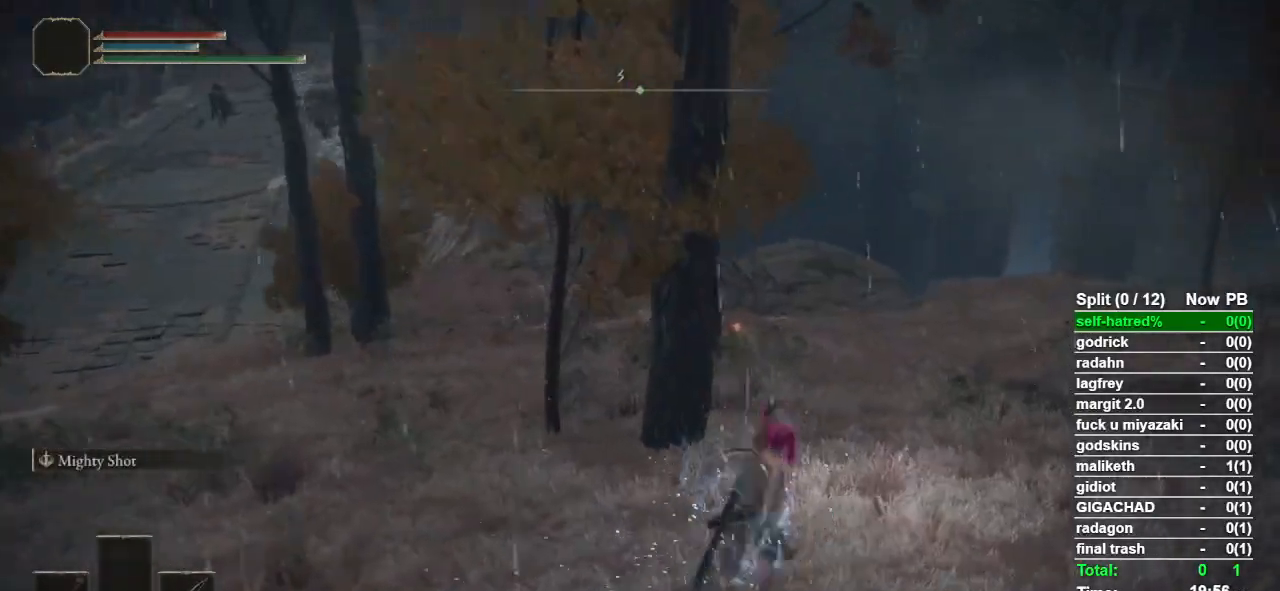
{"buttons": [], "left_stick": "left", "right_stick": "center", "events": [[100, "right_stick", "left"], [300, "right_stick", "center"], [400, "left_stick", "up-left"], [467, "left_stick", "left"]]}
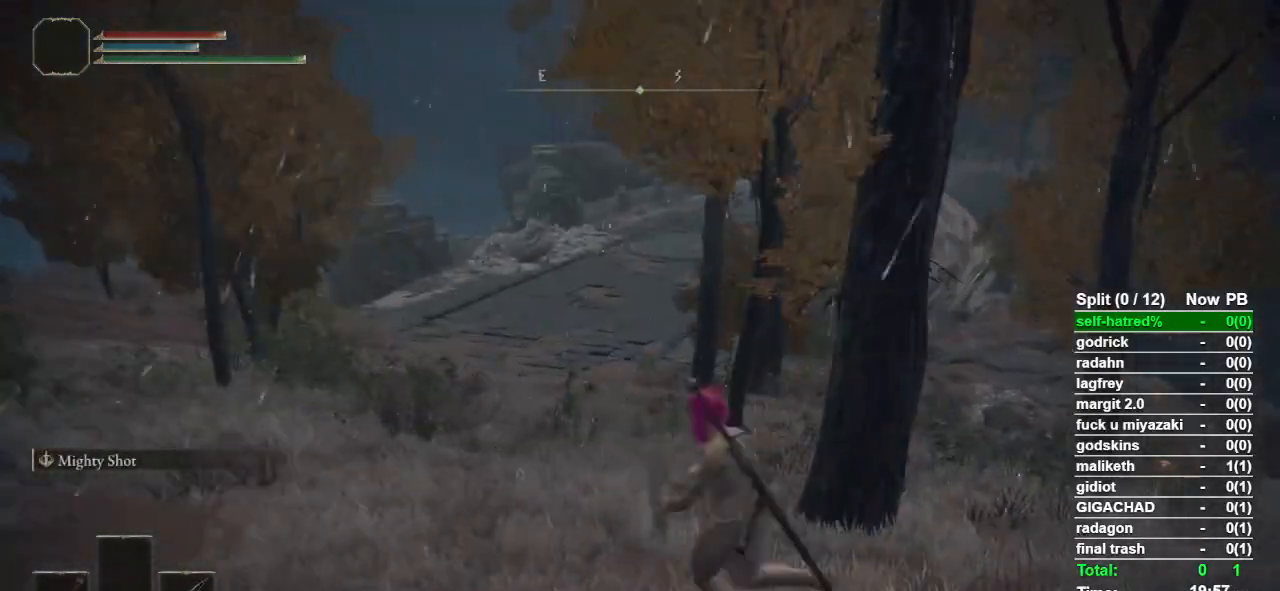
{"buttons": [], "left_stick": "center", "right_stick": "center", "events": [[100, "right_stick", "left"], [367, "left_stick", "center"], [433, "right_stick", "center"]]}
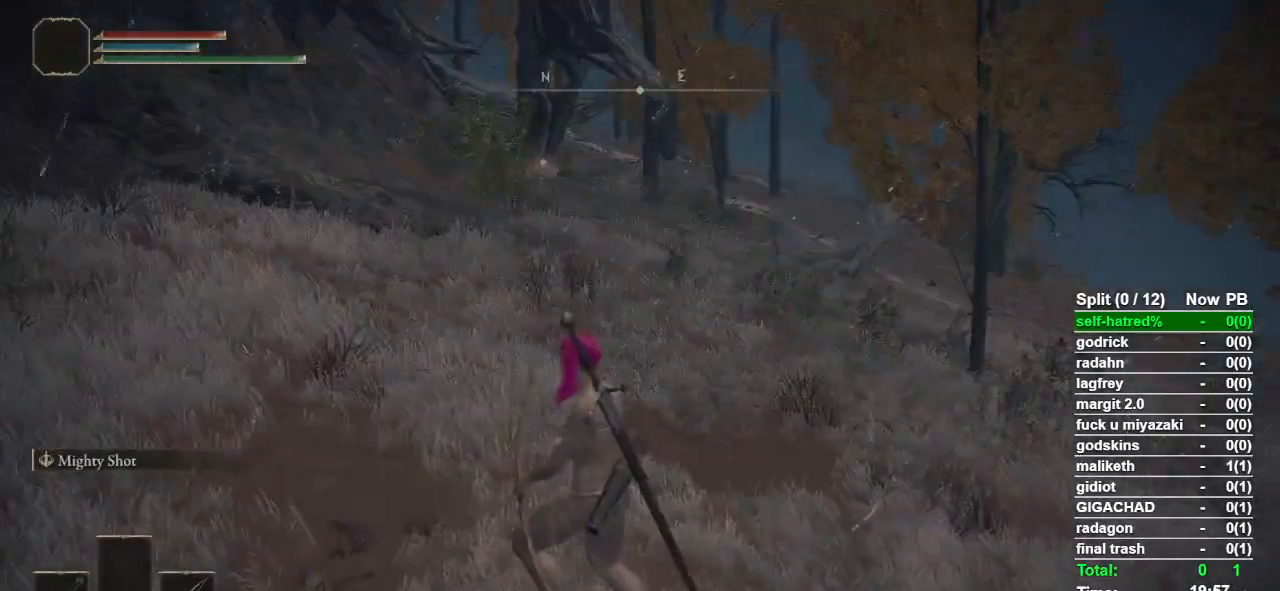
{"buttons": [], "left_stick": "center", "right_stick": "center", "events": []}
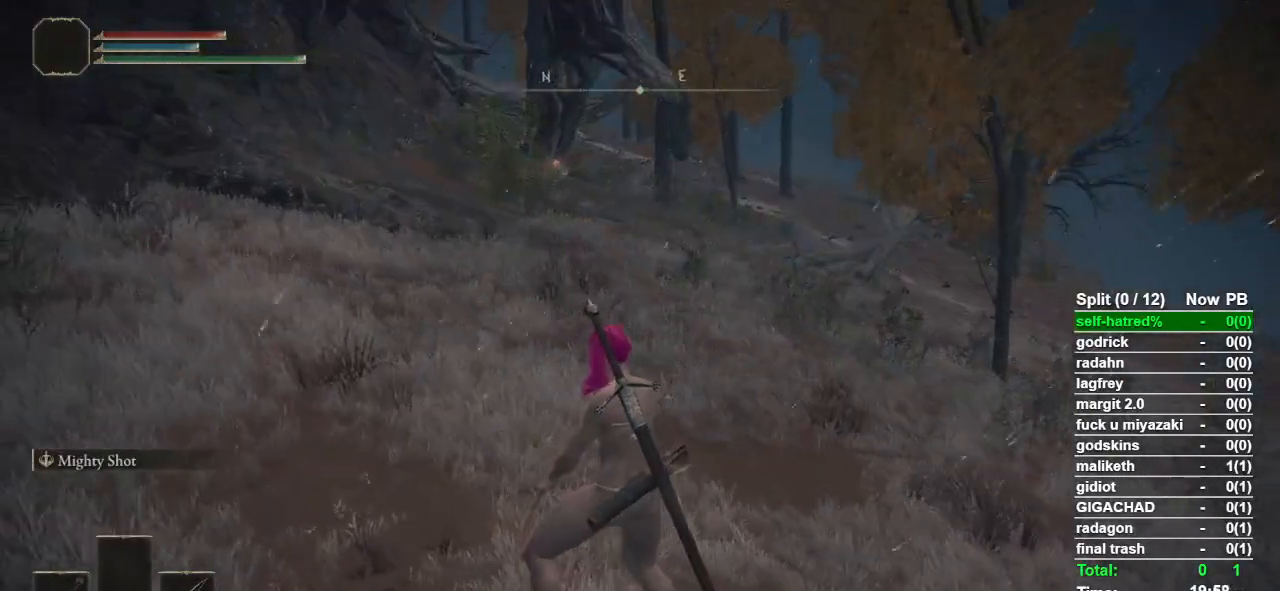
{"buttons": ["L1"], "left_stick": "center", "right_stick": "center", "events": [[67, "right_stick", "up"], [200, "right_stick", "center"], [233, "L1", "down"], [400, "right_stick", "left"], [500, "right_stick", "center"]]}
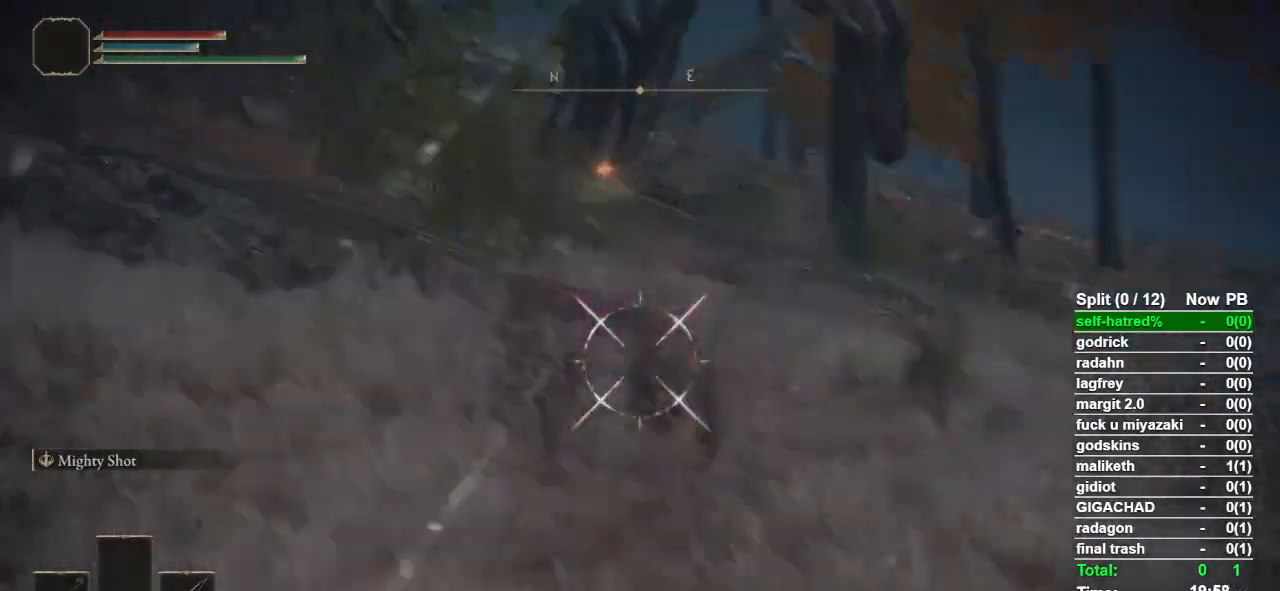
{"buttons": ["L1"], "left_stick": "center", "right_stick": "center", "events": [[167, "DPAD_UP", "down"], [267, "right_stick", "up-left"], [367, "right_stick", "center"], [433, "DPAD_UP", "up"]]}
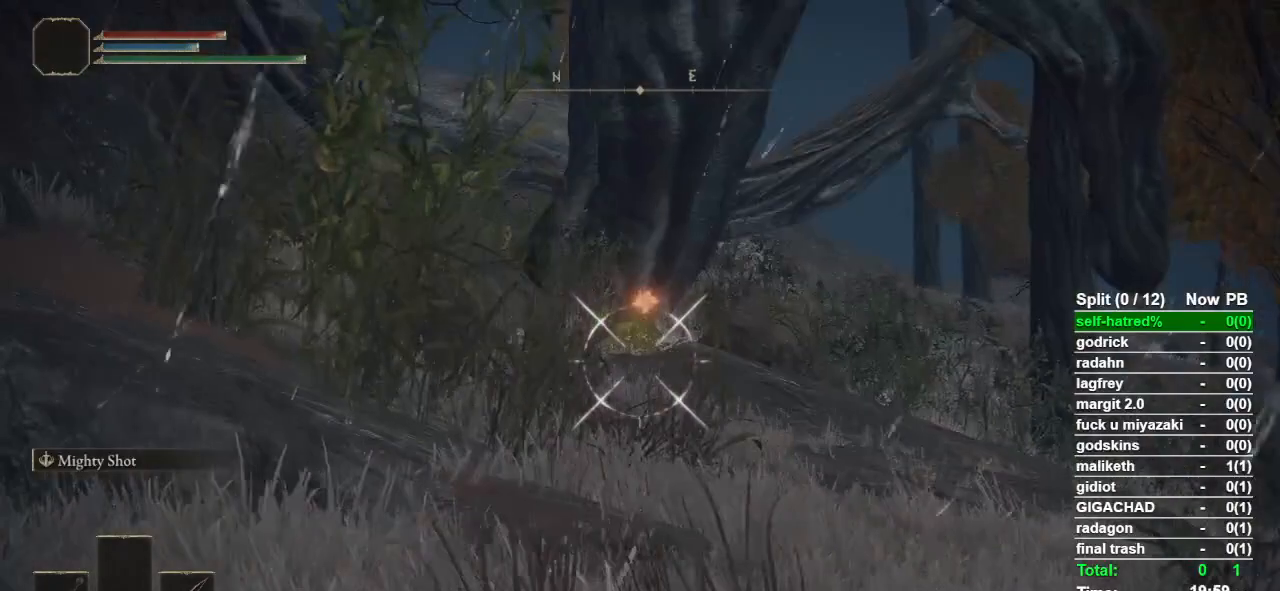
{"buttons": ["L1"], "left_stick": "center", "right_stick": "center", "events": []}
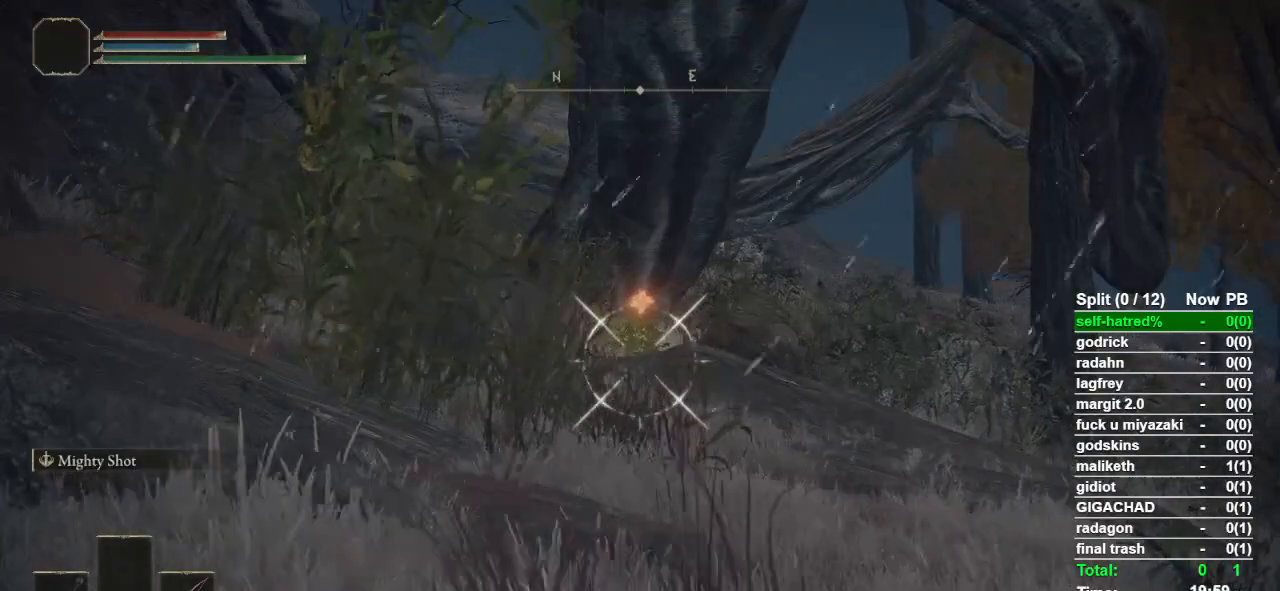
{"buttons": ["L1"], "left_stick": "center", "right_stick": "center", "events": []}
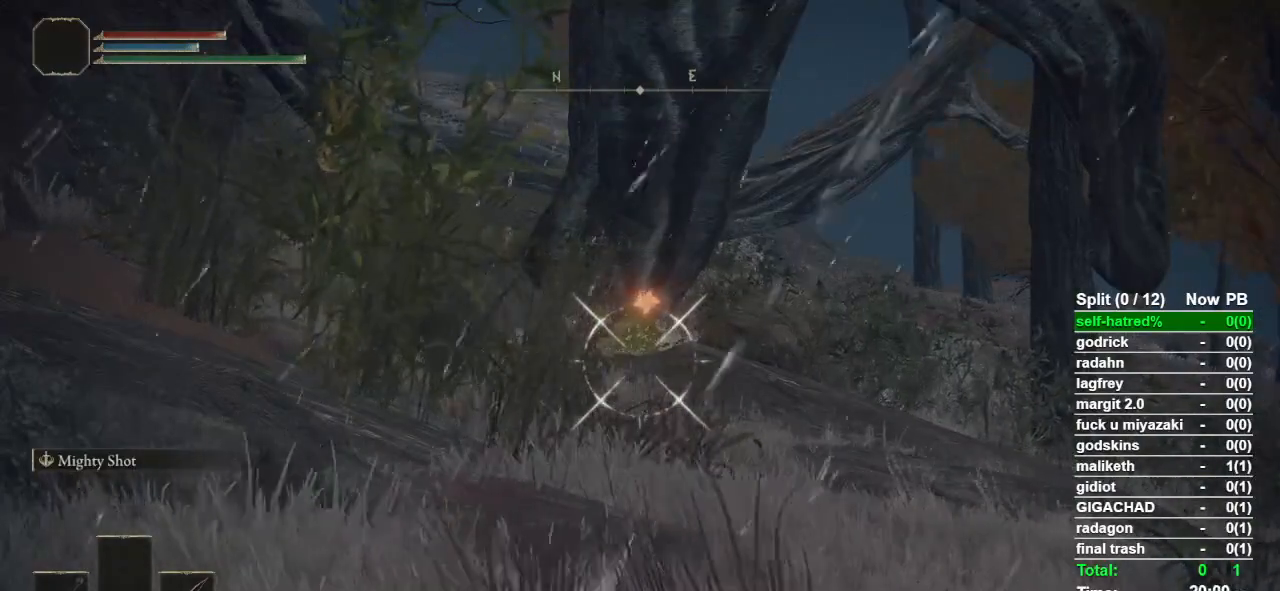
{"buttons": [], "left_stick": "down-left", "right_stick": "down-right", "events": [[100, "L1", "up"], [167, "right_stick", "down-right"], [200, "left_stick", "down-left"]]}
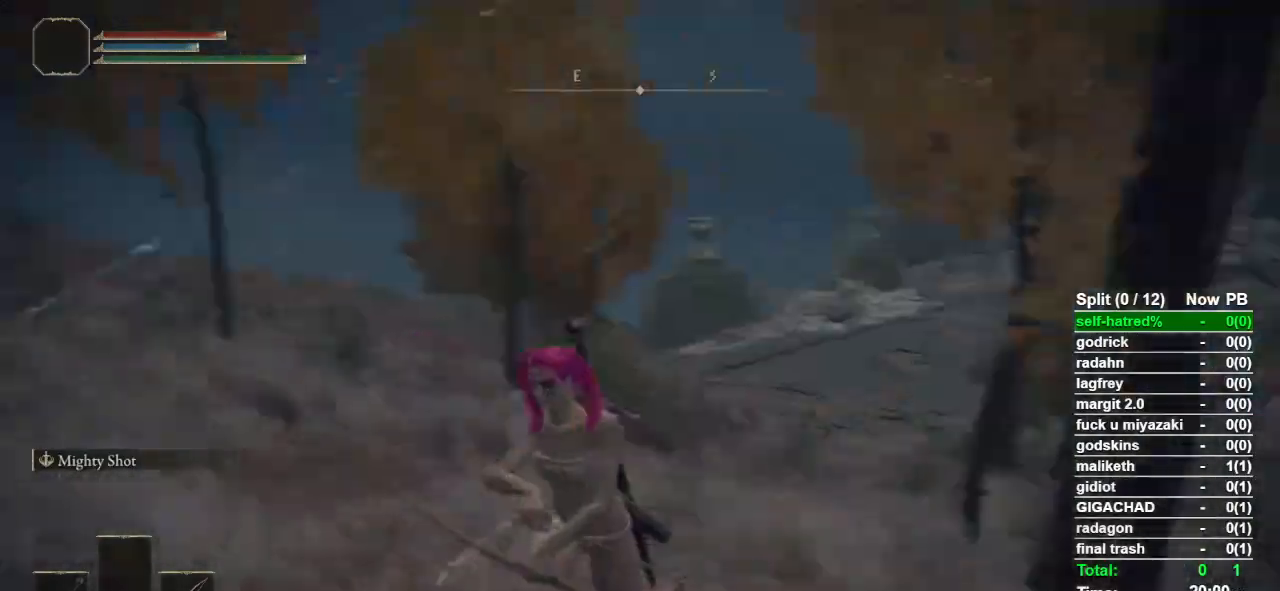
{"buttons": [], "left_stick": "center", "right_stick": "center", "events": [[33, "right_stick", "center"], [233, "left_stick", "down"], [333, "right_stick", "down-right"], [433, "right_stick", "center"], [467, "left_stick", "center"]]}
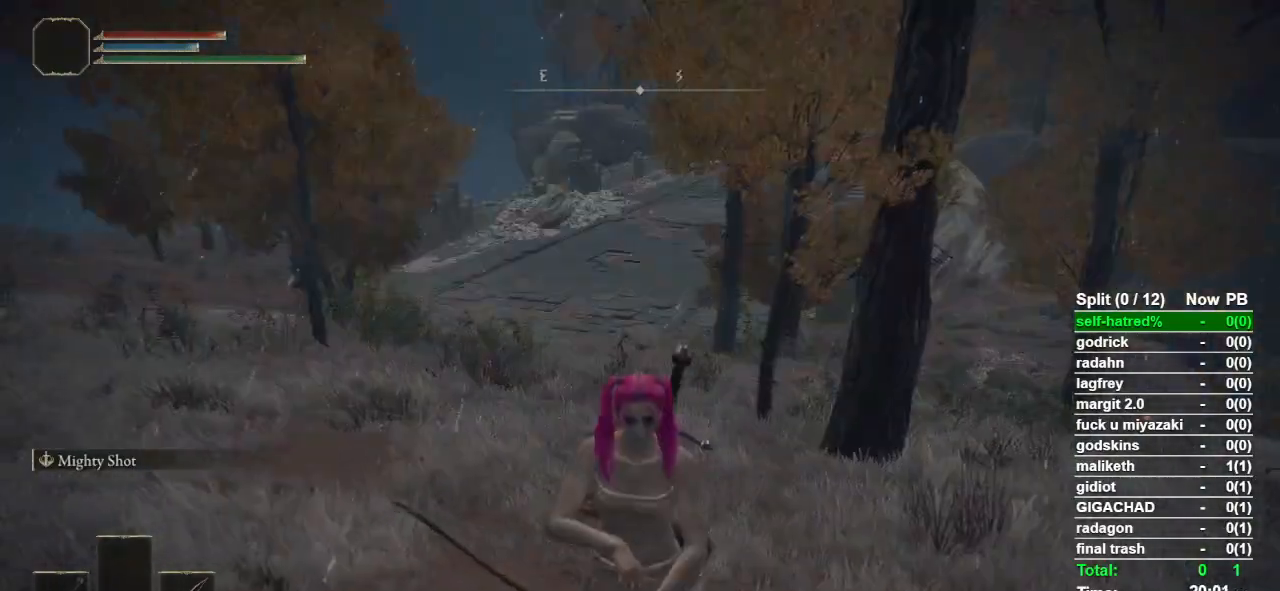
{"buttons": [], "left_stick": "left", "right_stick": "center", "events": [[167, "left_stick", "left"], [267, "right_stick", "right"], [333, "right_stick", "center"]]}
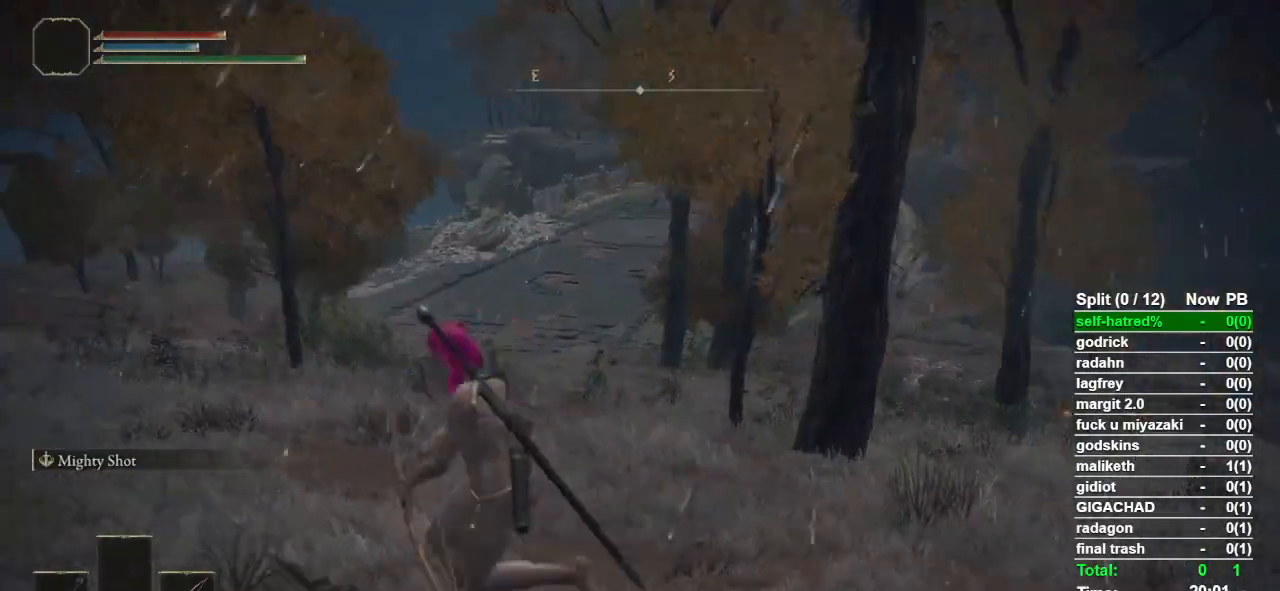
{"buttons": [], "left_stick": "center", "right_stick": "center", "events": [[33, "left_stick", "center"]]}
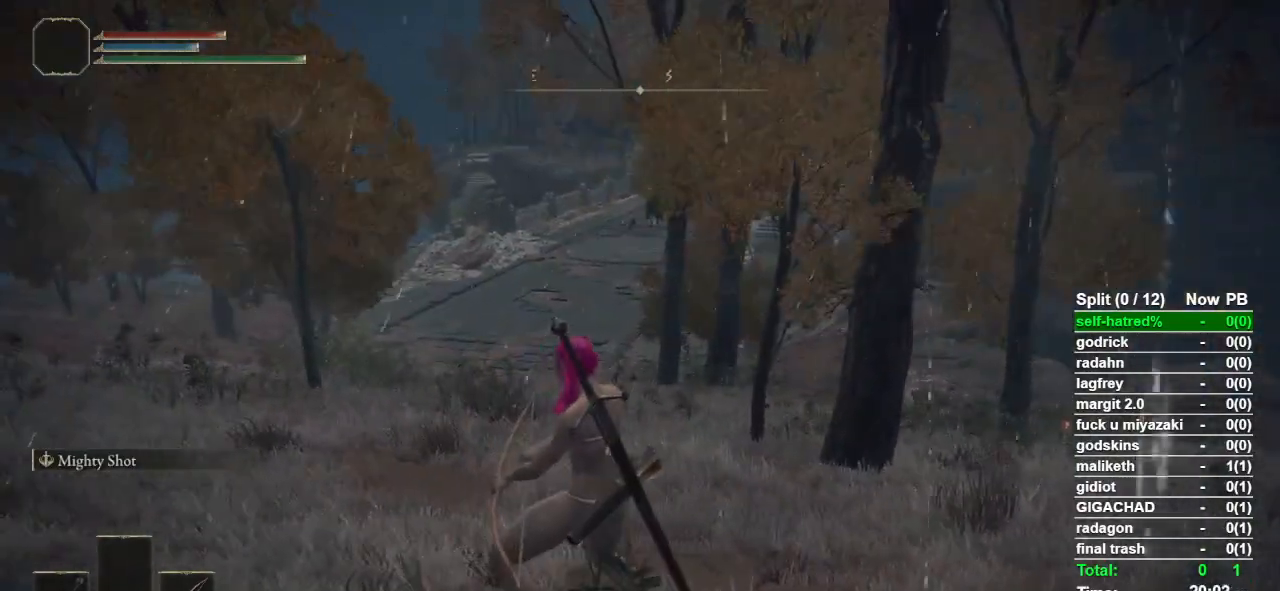
{"buttons": ["L1"], "left_stick": "center", "right_stick": "center", "events": [[100, "right_stick", "up-left"], [167, "right_stick", "center"], [400, "L1", "down"]]}
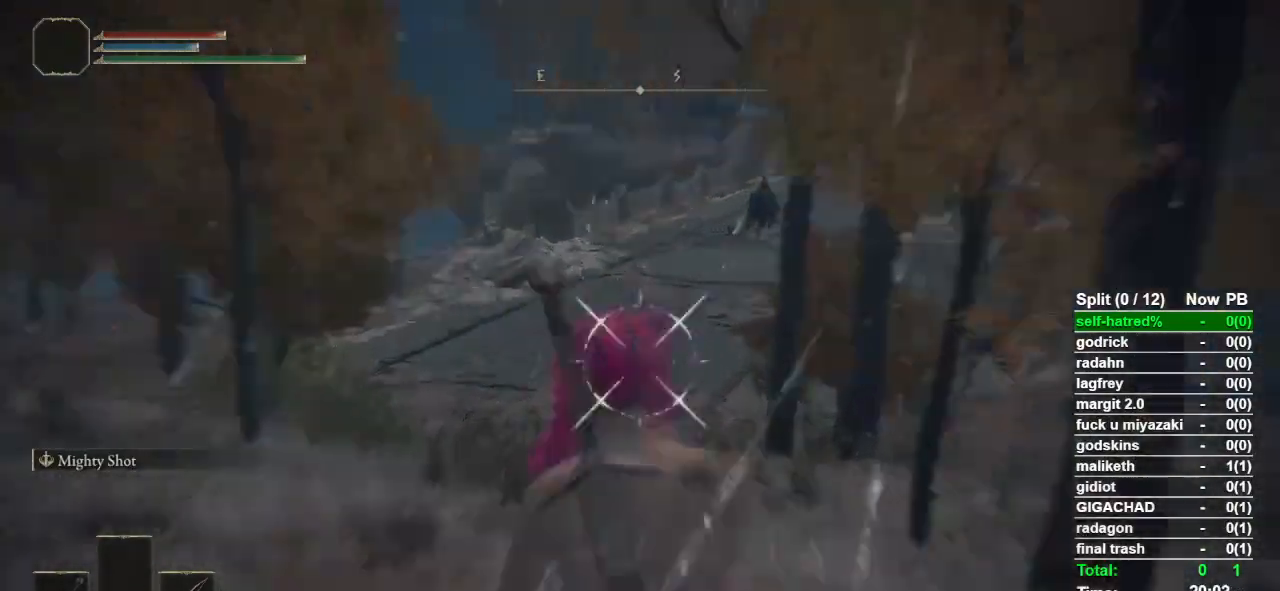
{"buttons": ["L1"], "left_stick": "center", "right_stick": "center", "events": []}
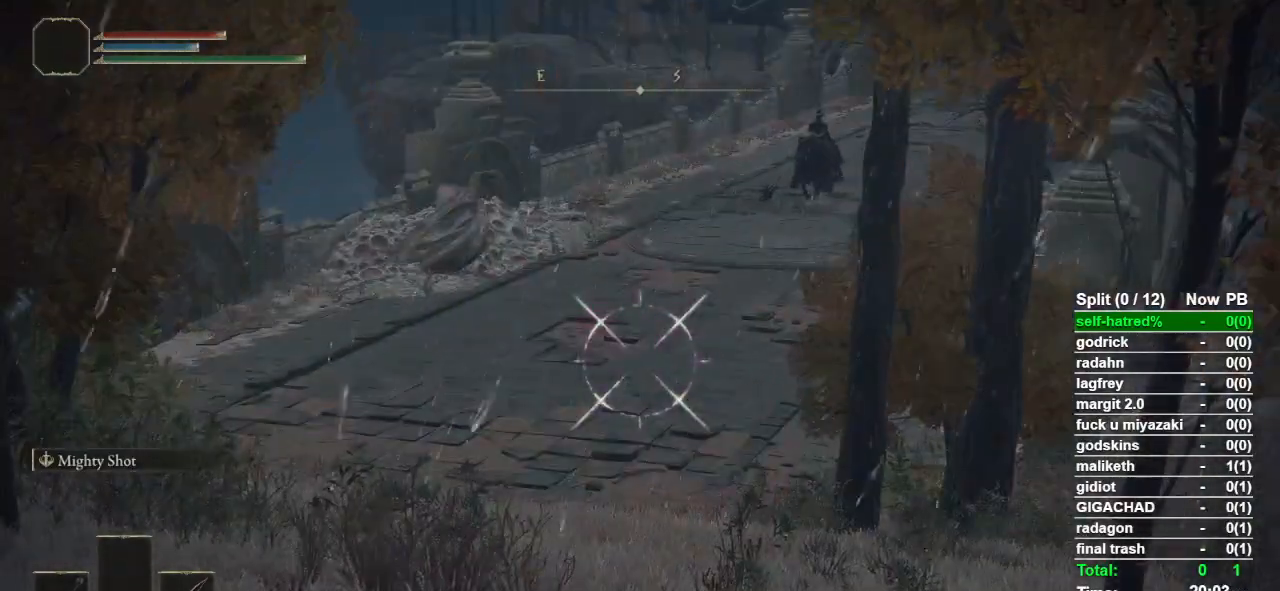
{"buttons": ["L1"], "left_stick": "center", "right_stick": "center", "events": []}
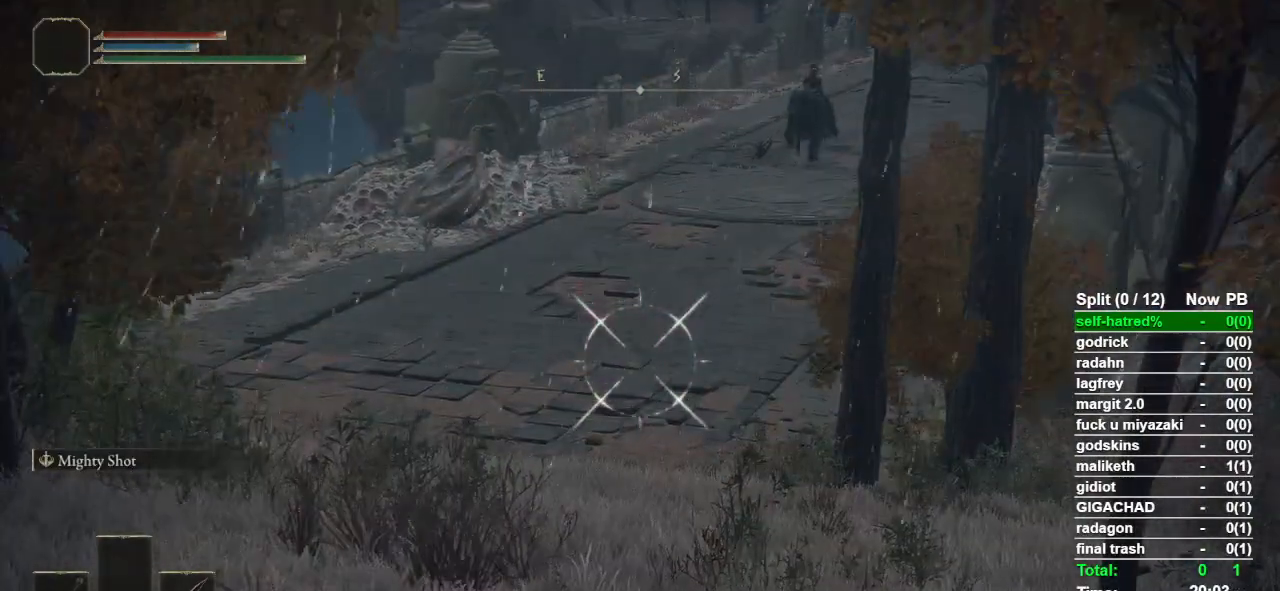
{"buttons": ["L1"], "left_stick": "center", "right_stick": "center", "events": [[133, "DPAD_UP", "down"], [433, "DPAD_UP", "up"]]}
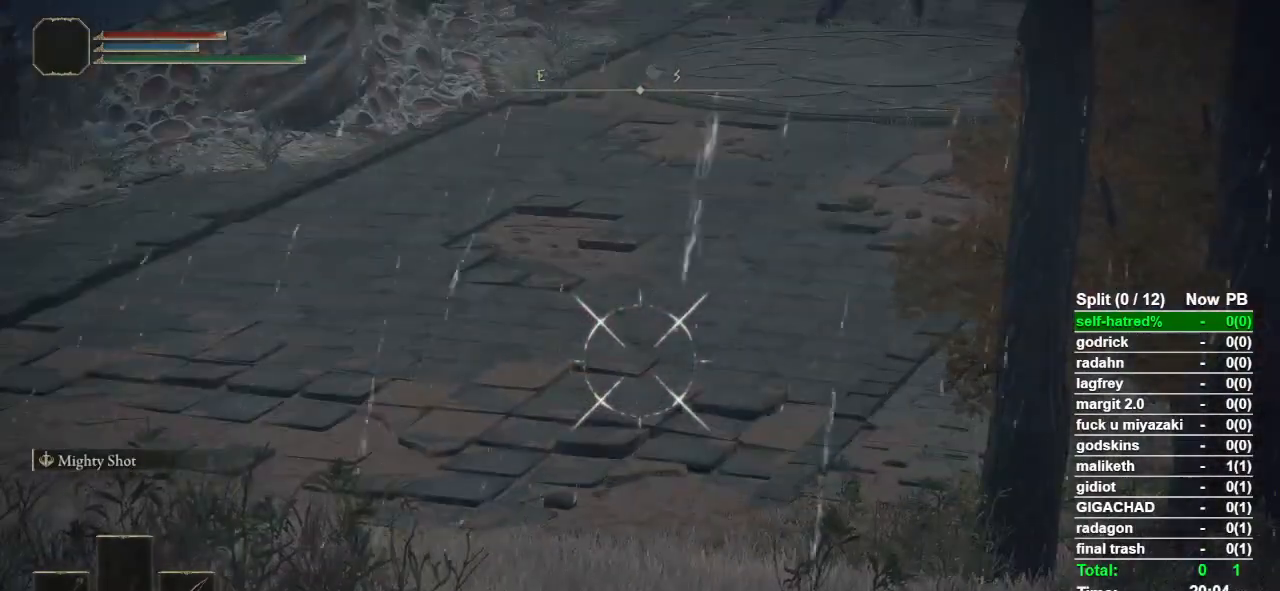
{"buttons": ["L1"], "left_stick": "center", "right_stick": "center", "events": []}